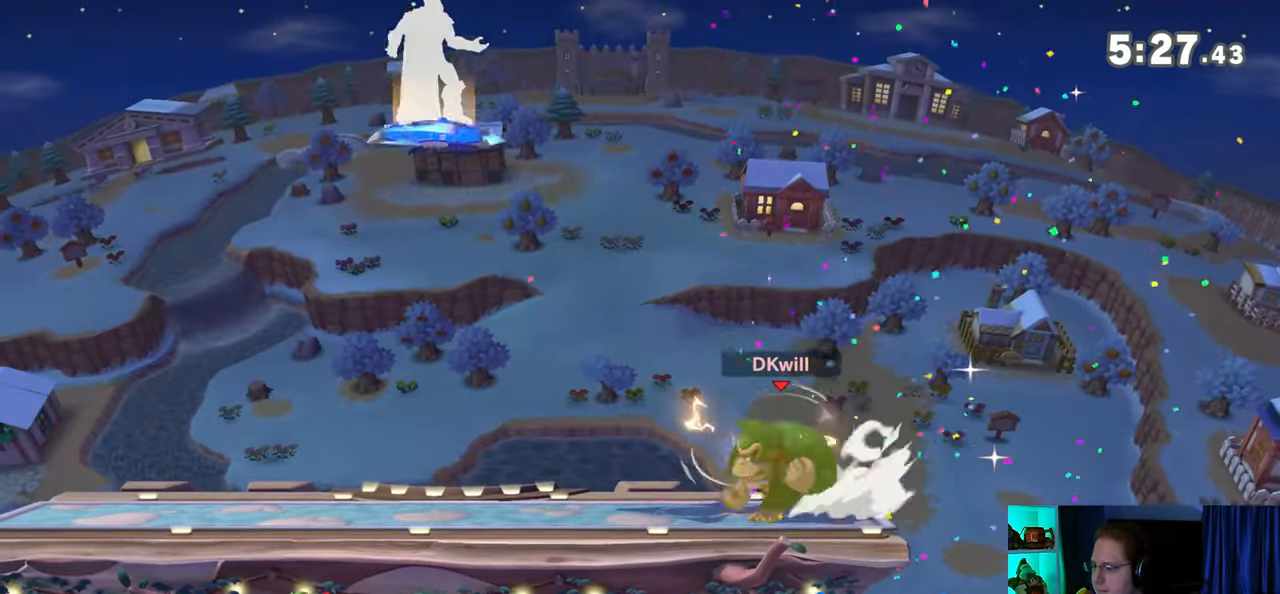
Gameplay with a controller (Nintendo layout); each line is a JSON object with the inputs held at the frame after it. "events" lists button and stick changes between this image and that frame as [ms after this image, input, new state], when the widget could be followed in between. Not read: L3 R3.
{"buttons": [], "left_stick": "center", "right_stick": "center", "events": [[333, "left_stick", "right"], [483, "left_stick", "center"]]}
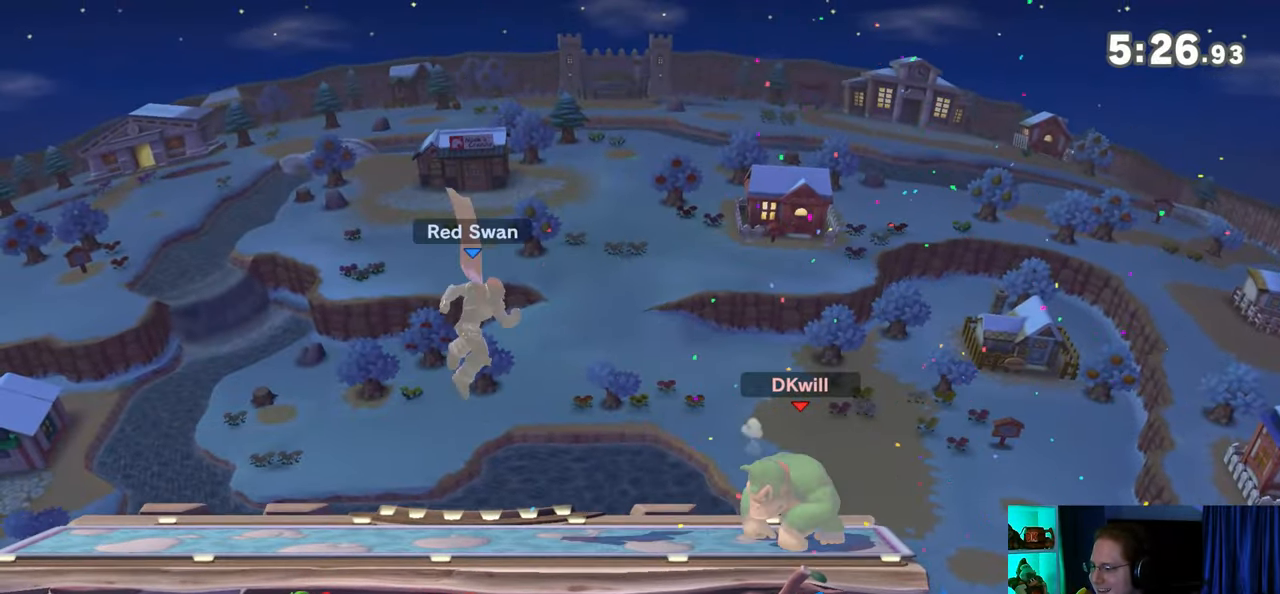
{"buttons": [], "left_stick": "left", "right_stick": "center", "events": [[217, "left_stick", "right"], [283, "left_stick", "left"], [300, "B", "down"], [433, "B", "up"]]}
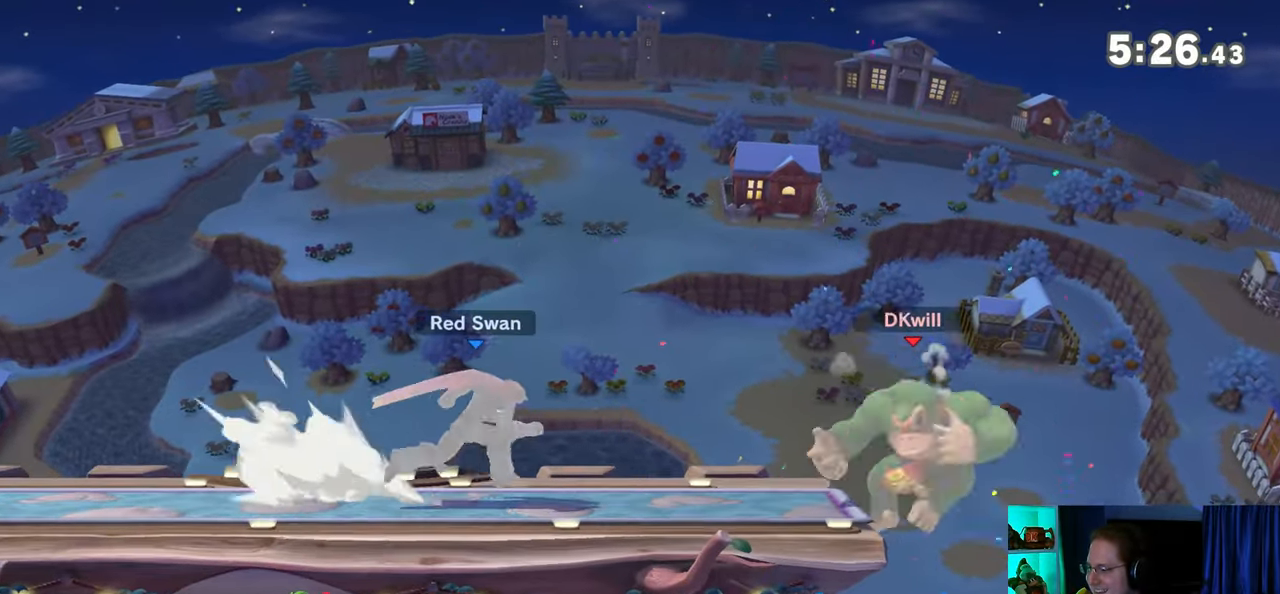
{"buttons": [], "left_stick": "center", "right_stick": "center", "events": [[433, "left_stick", "center"]]}
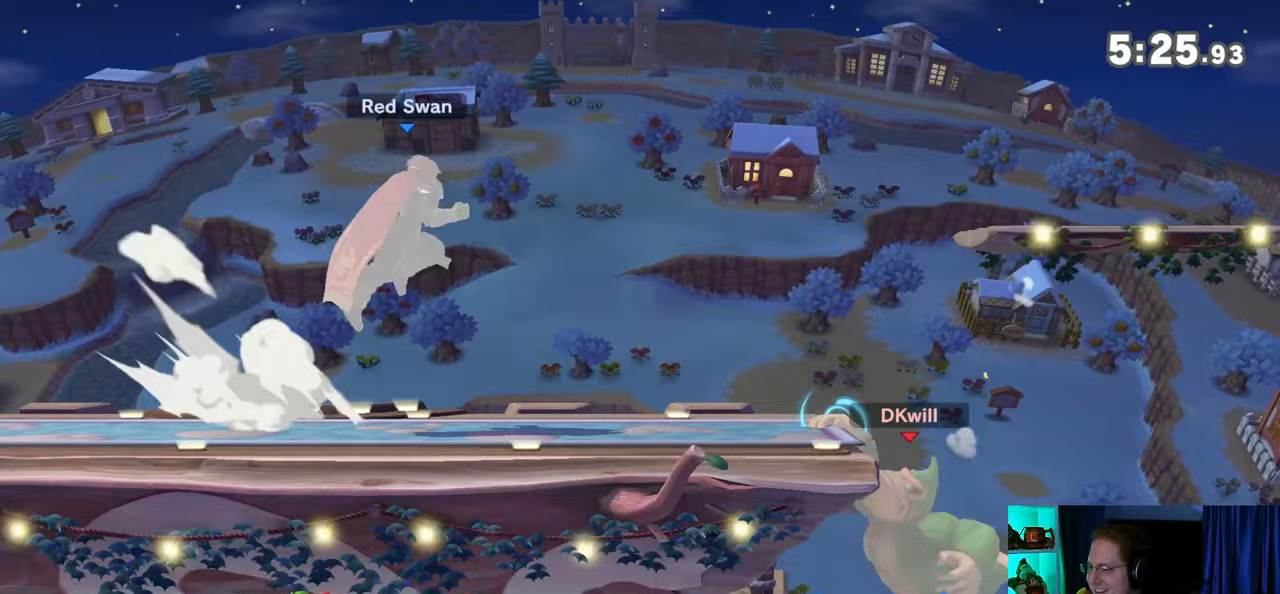
{"buttons": [], "left_stick": "center", "right_stick": "center", "events": []}
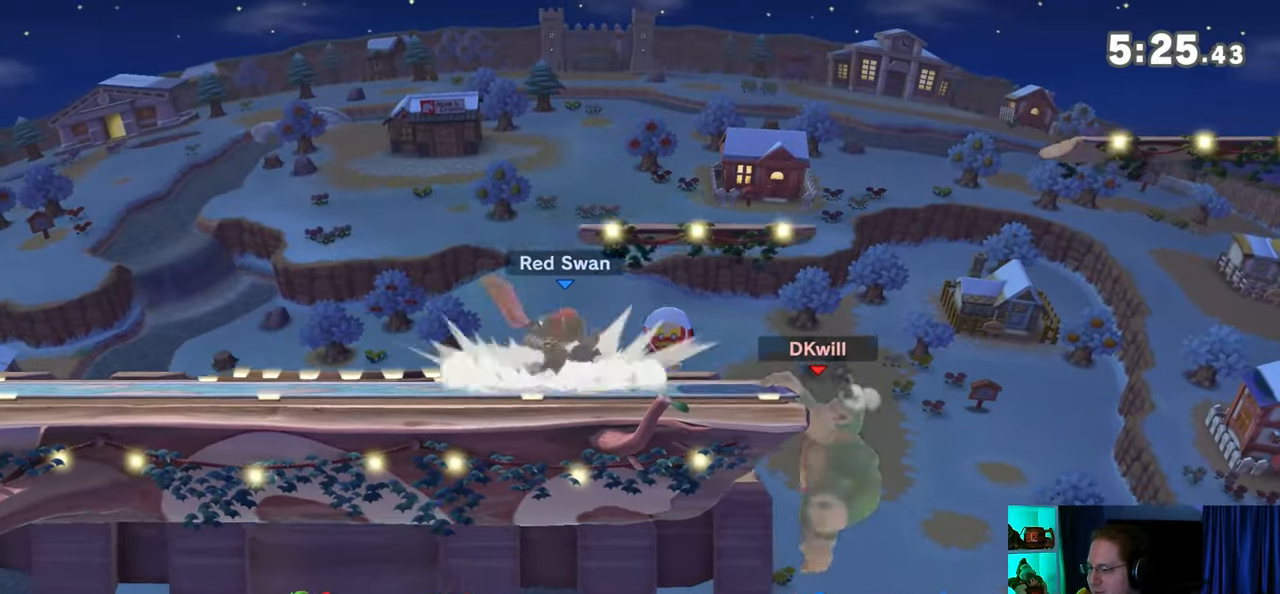
{"buttons": [], "left_stick": "center", "right_stick": "center", "events": []}
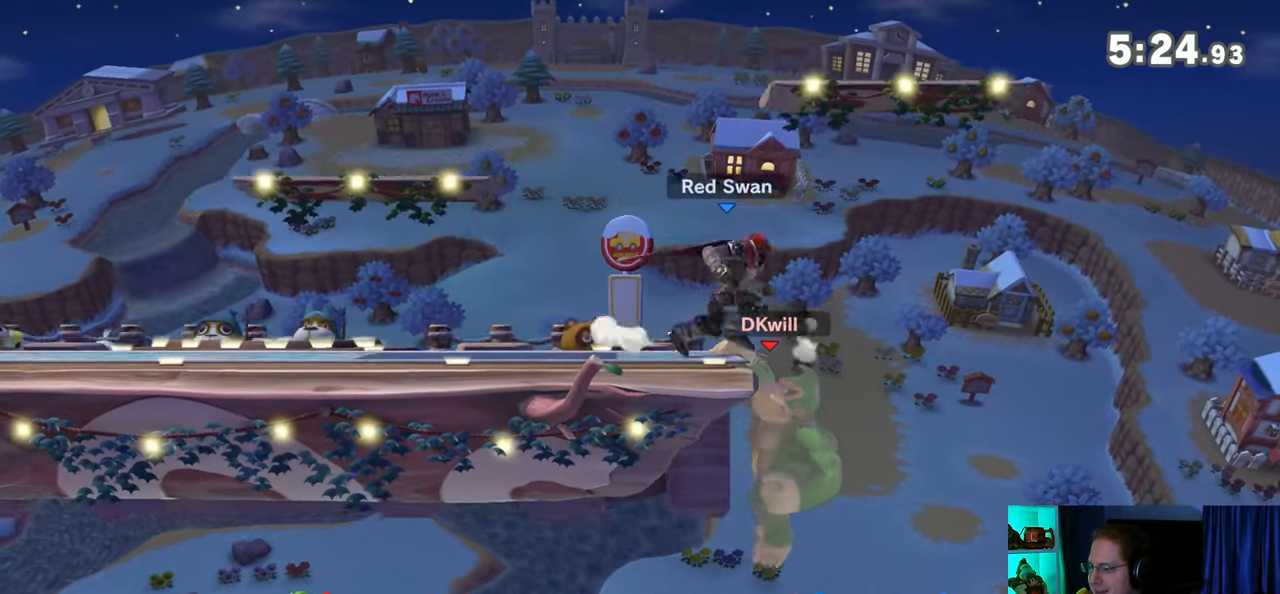
{"buttons": [], "left_stick": "left", "right_stick": "center", "events": [[250, "A", "down"], [367, "A", "up"], [467, "left_stick", "left"]]}
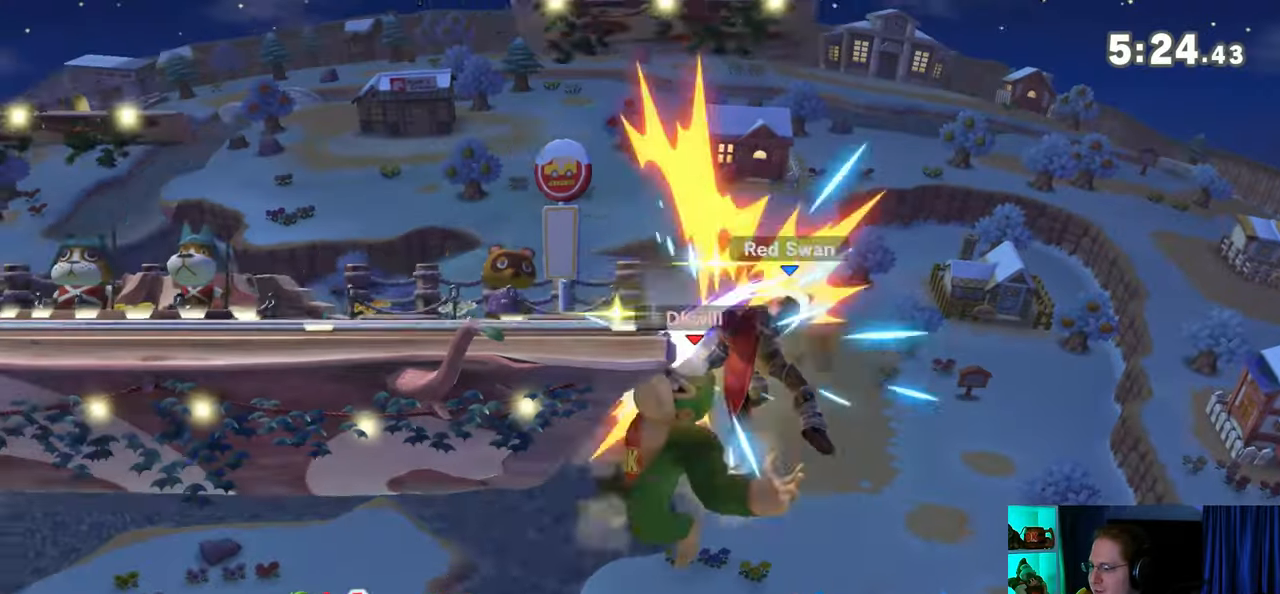
{"buttons": ["Y"], "left_stick": "left", "right_stick": "center", "events": [[117, "R1", "down"], [183, "R1", "up"], [433, "Y", "down"]]}
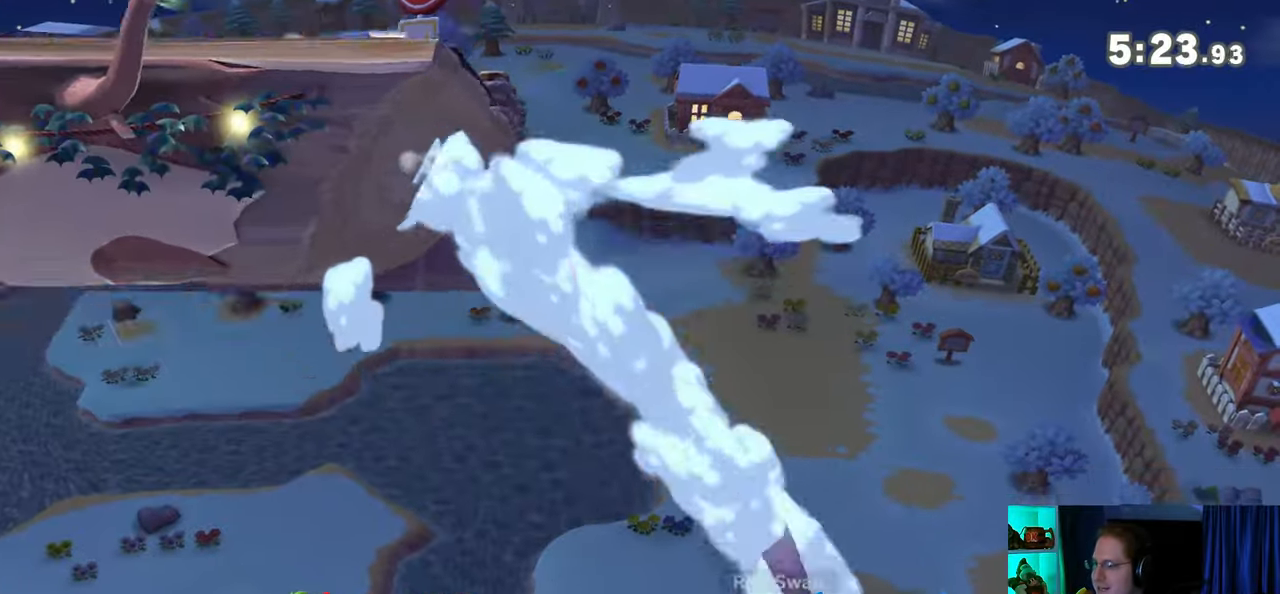
{"buttons": ["Y"], "left_stick": "center", "right_stick": "center", "events": [[33, "Y", "up"], [83, "Y", "down"], [150, "Y", "up"], [233, "Y", "down"], [233, "left_stick", "up-left"], [300, "Y", "up"], [400, "Y", "down"], [467, "left_stick", "center"]]}
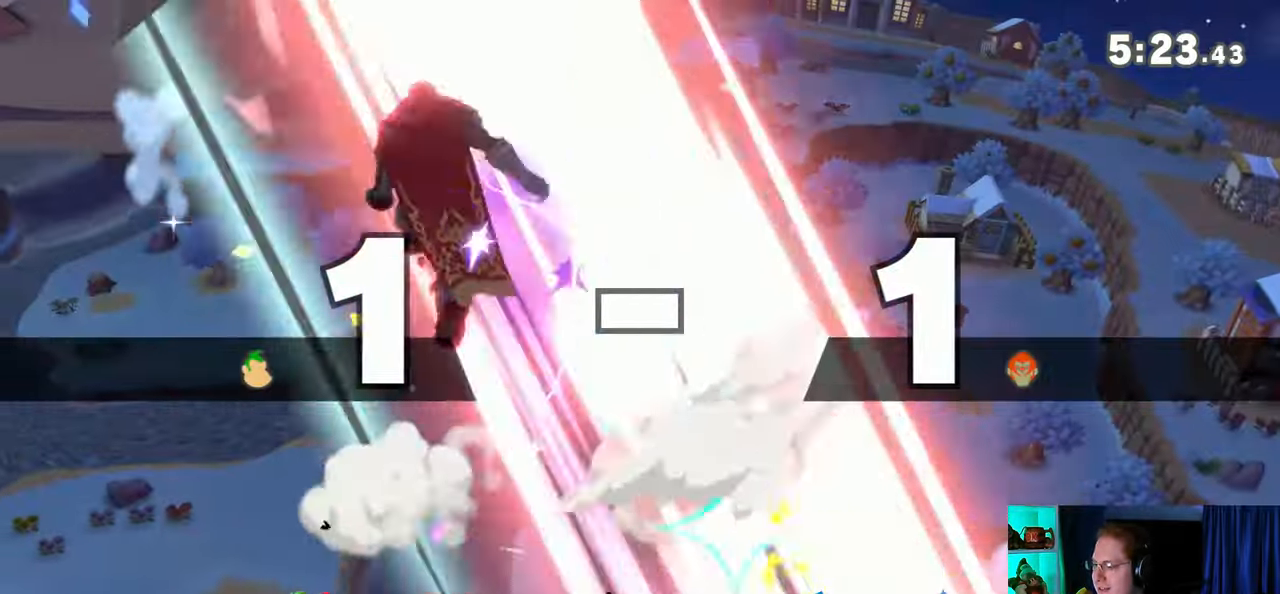
{"buttons": [], "left_stick": "center", "right_stick": "center", "events": [[17, "Y", "up"]]}
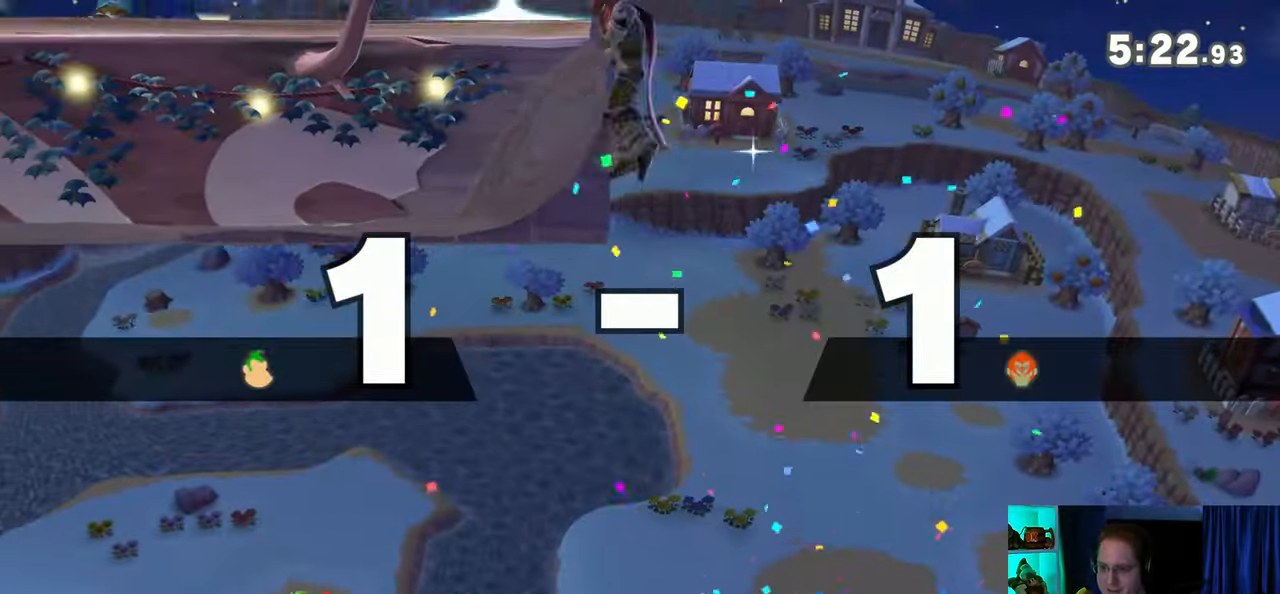
{"buttons": [], "left_stick": "center", "right_stick": "center", "events": []}
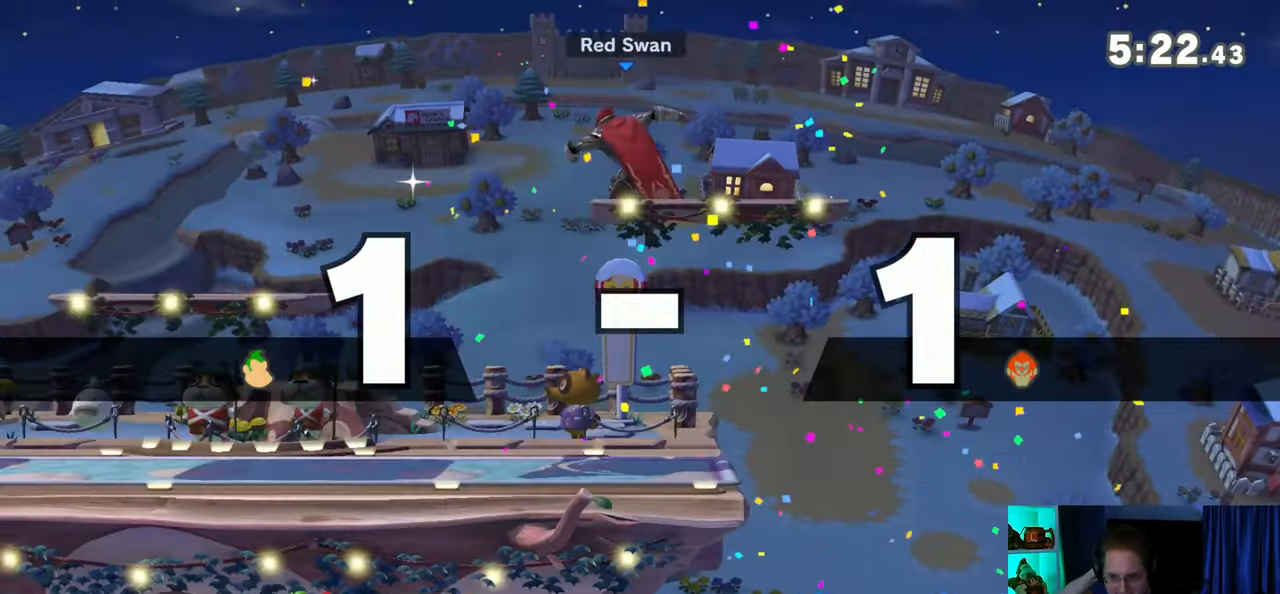
{"buttons": [], "left_stick": "center", "right_stick": "center", "events": []}
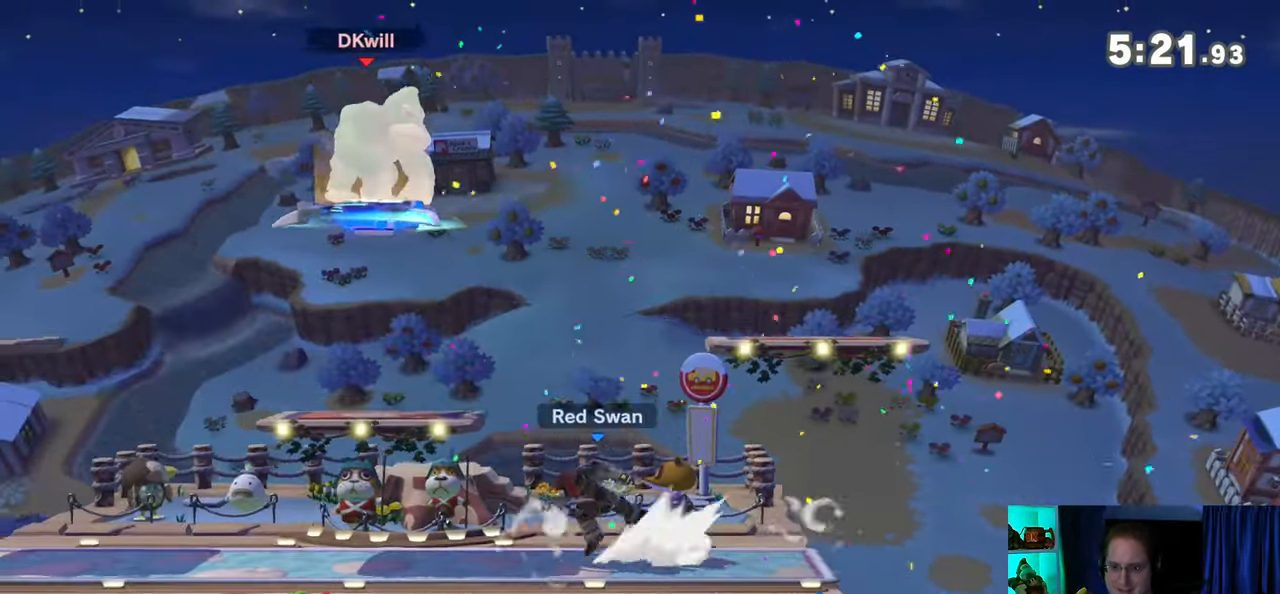
{"buttons": [], "left_stick": "center", "right_stick": "center", "events": []}
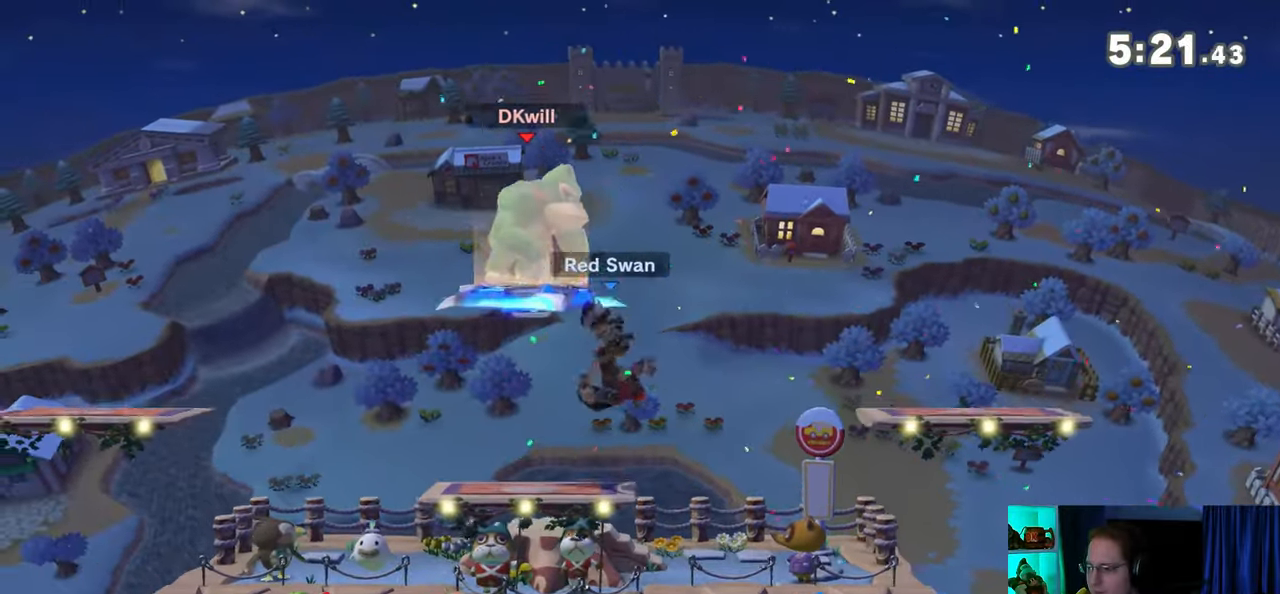
{"buttons": [], "left_stick": "center", "right_stick": "center", "events": [[50, "left_stick", "down-left"], [433, "left_stick", "center"]]}
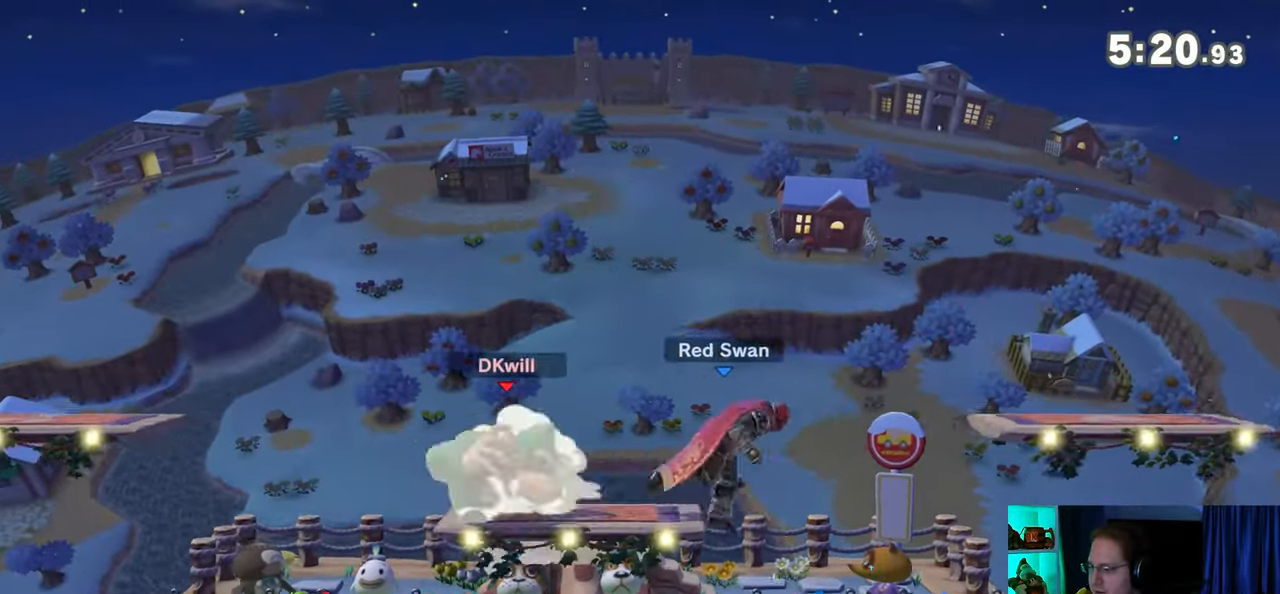
{"buttons": [], "left_stick": "up-right", "right_stick": "center", "events": [[50, "left_stick", "right"], [150, "Y", "down"], [150, "left_stick", "center"], [217, "A", "down"], [217, "Y", "up"], [250, "A", "up"], [333, "left_stick", "up-right"]]}
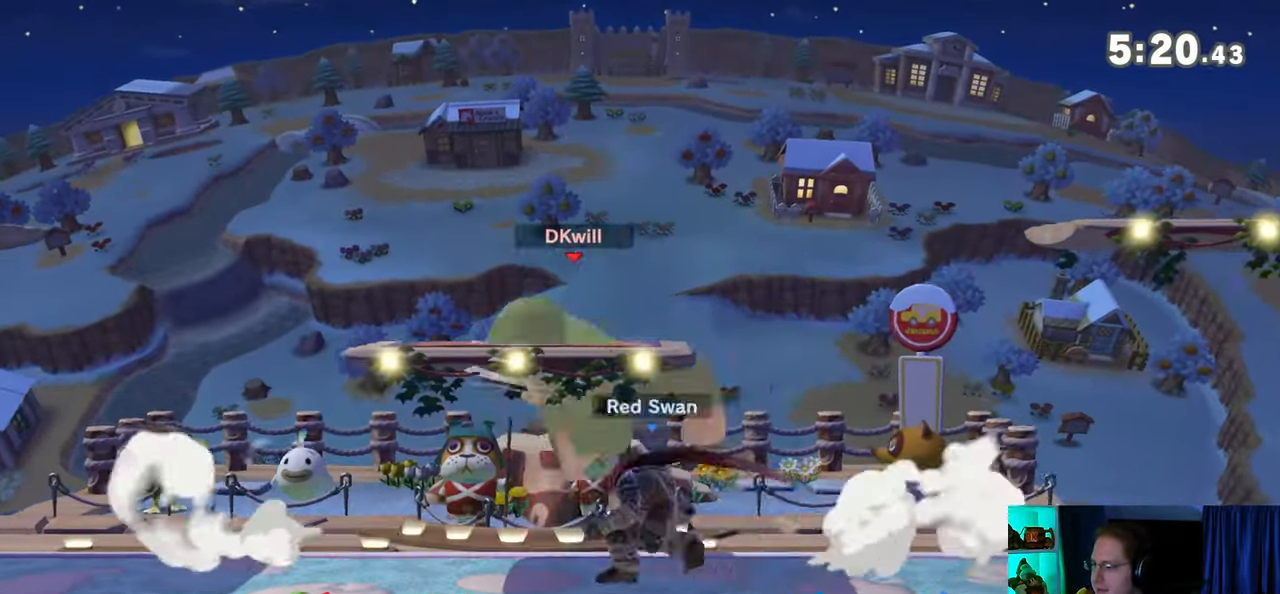
{"buttons": [], "left_stick": "down", "right_stick": "center", "events": [[50, "left_stick", "up"], [233, "left_stick", "down"]]}
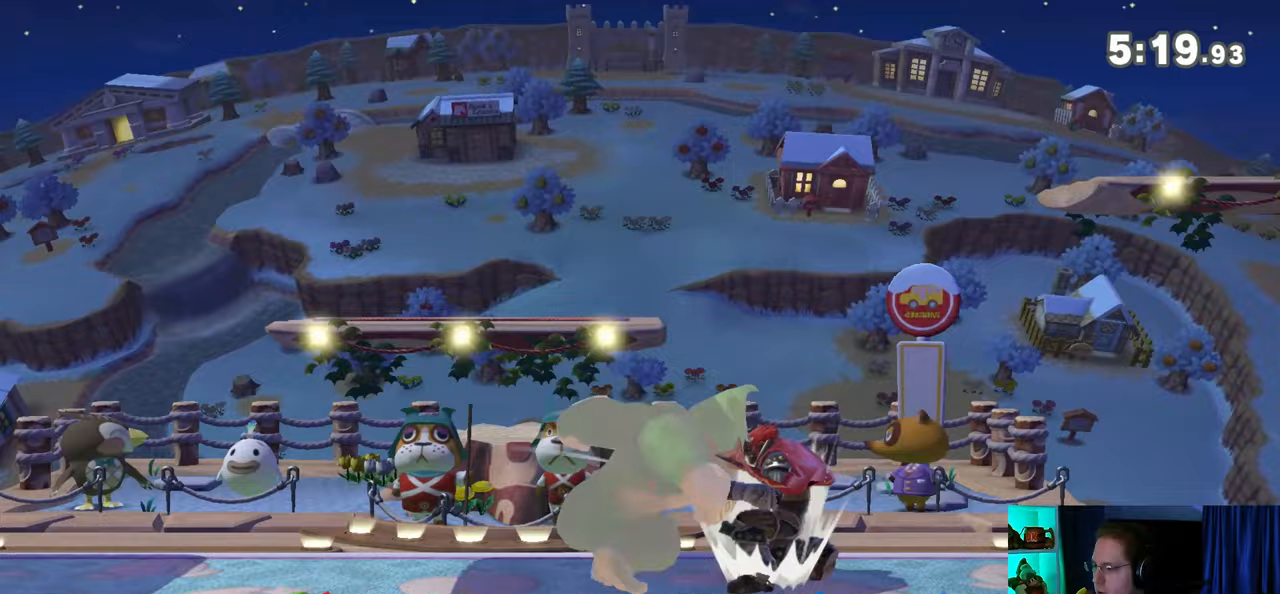
{"buttons": [], "left_stick": "down", "right_stick": "center", "events": [[33, "B", "down"], [117, "B", "up"]]}
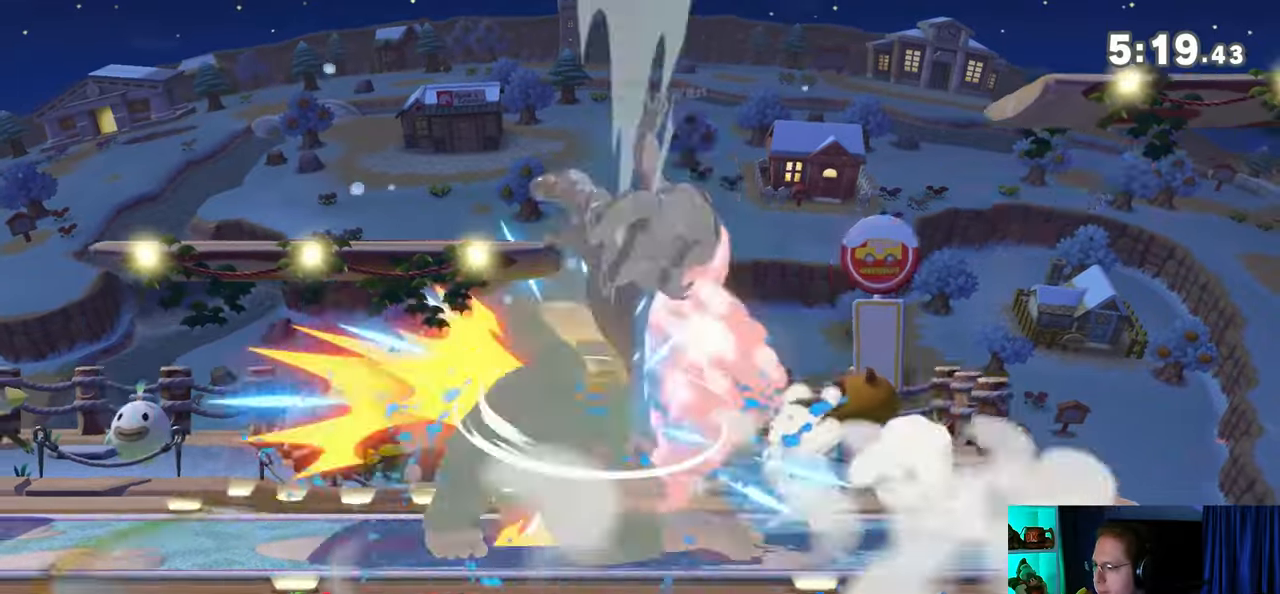
{"buttons": ["R1"], "left_stick": "center", "right_stick": "center", "events": [[250, "left_stick", "center"], [367, "R1", "down"]]}
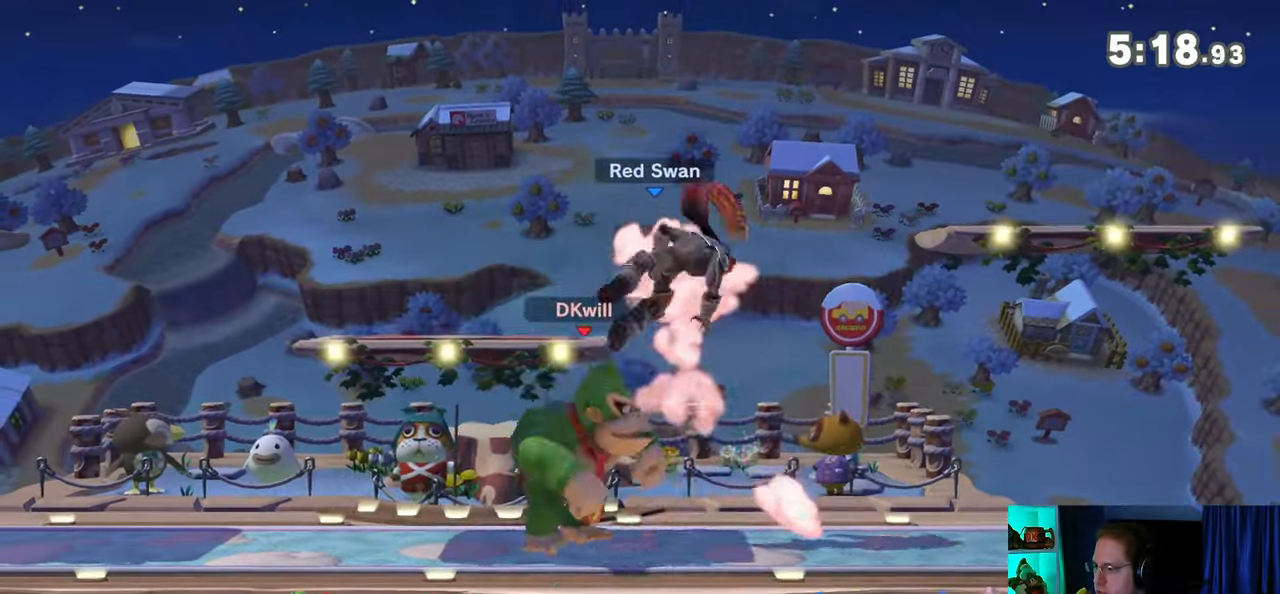
{"buttons": ["R1"], "left_stick": "center", "right_stick": "center", "events": [[300, "A", "down"], [367, "A", "up"]]}
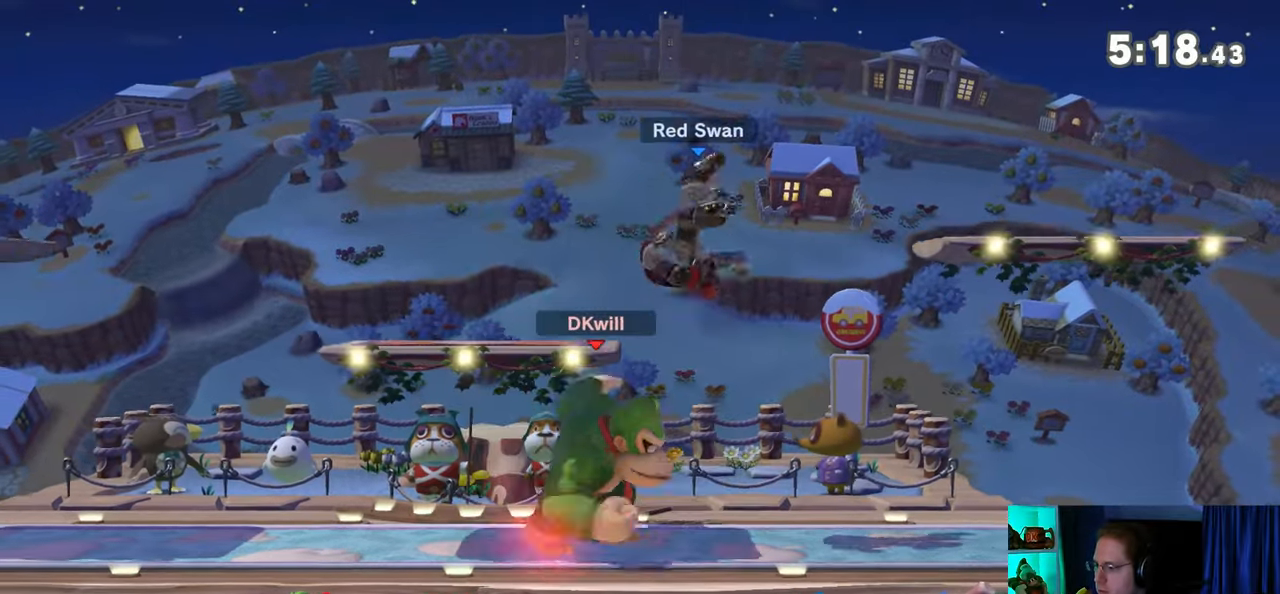
{"buttons": ["R1"], "left_stick": "left", "right_stick": "center", "events": [[467, "left_stick", "left"]]}
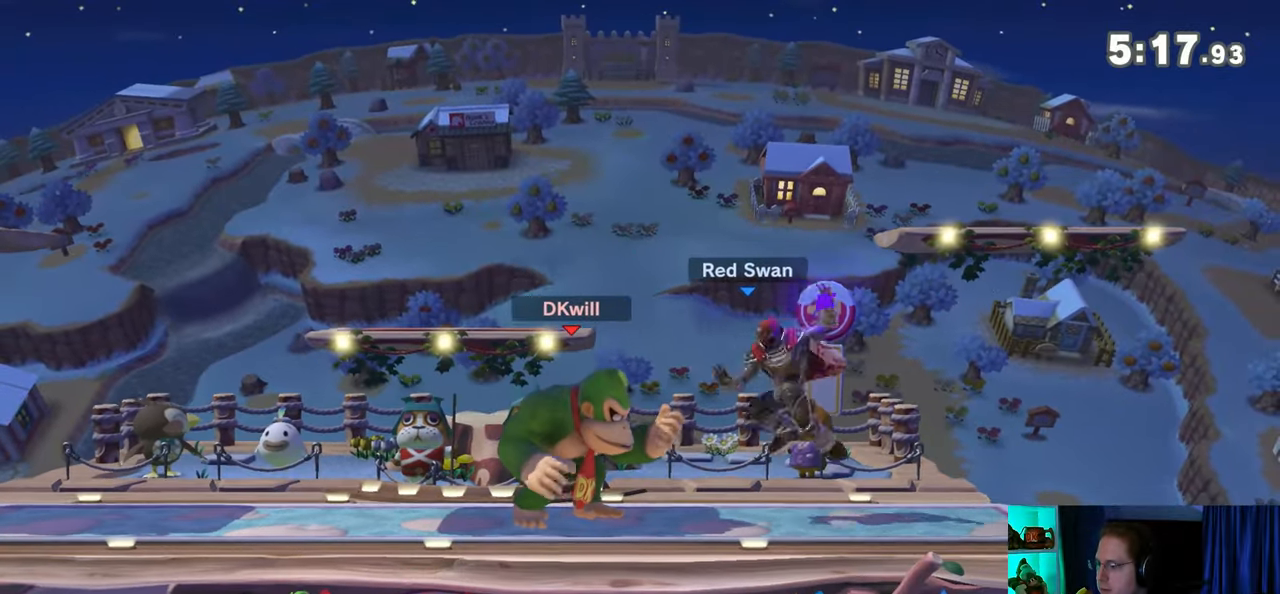
{"buttons": [], "left_stick": "center", "right_stick": "center", "events": [[333, "left_stick", "center"], [367, "R1", "up"]]}
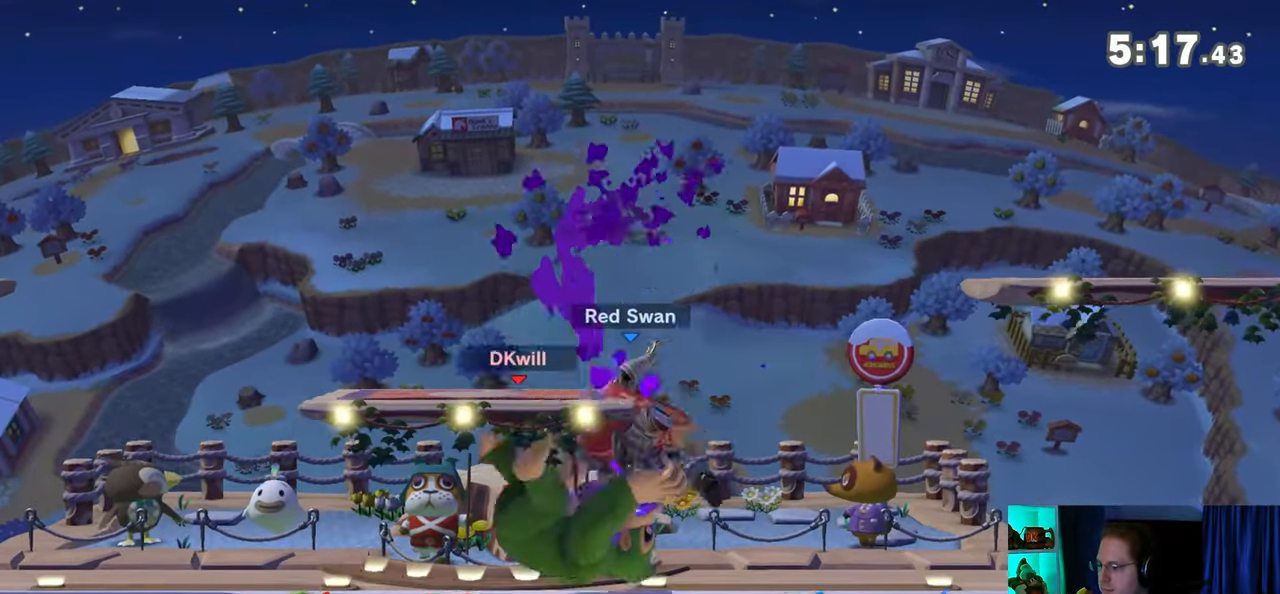
{"buttons": [], "left_stick": "center", "right_stick": "center", "events": []}
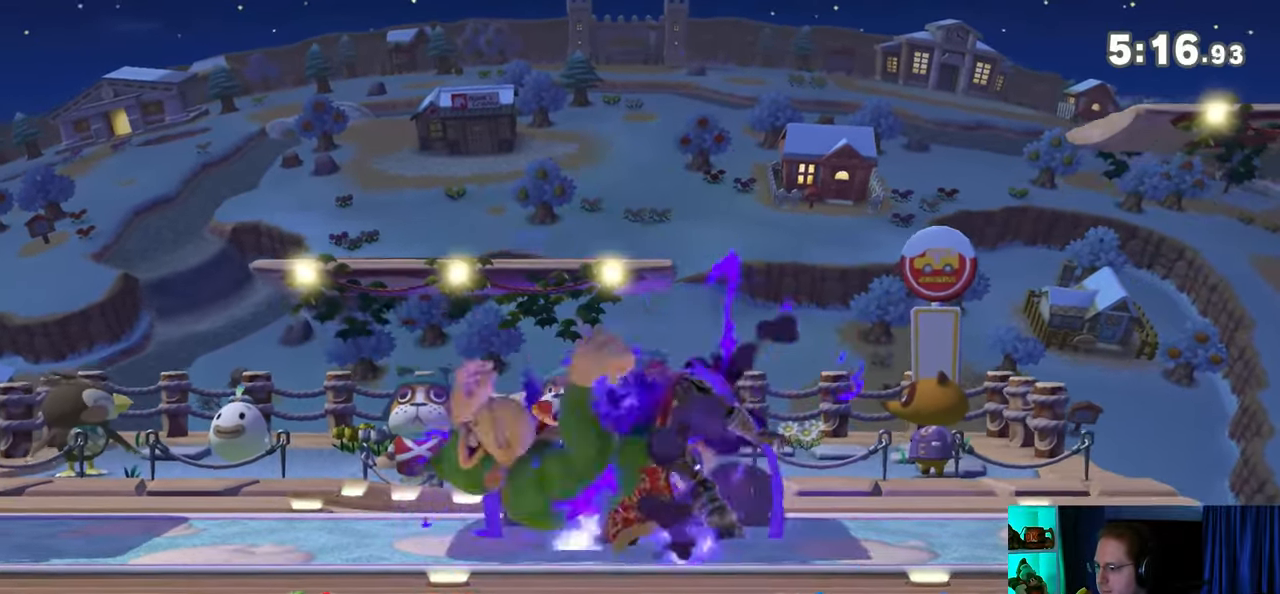
{"buttons": [], "left_stick": "center", "right_stick": "center", "events": [[150, "left_stick", "right"], [283, "left_stick", "center"]]}
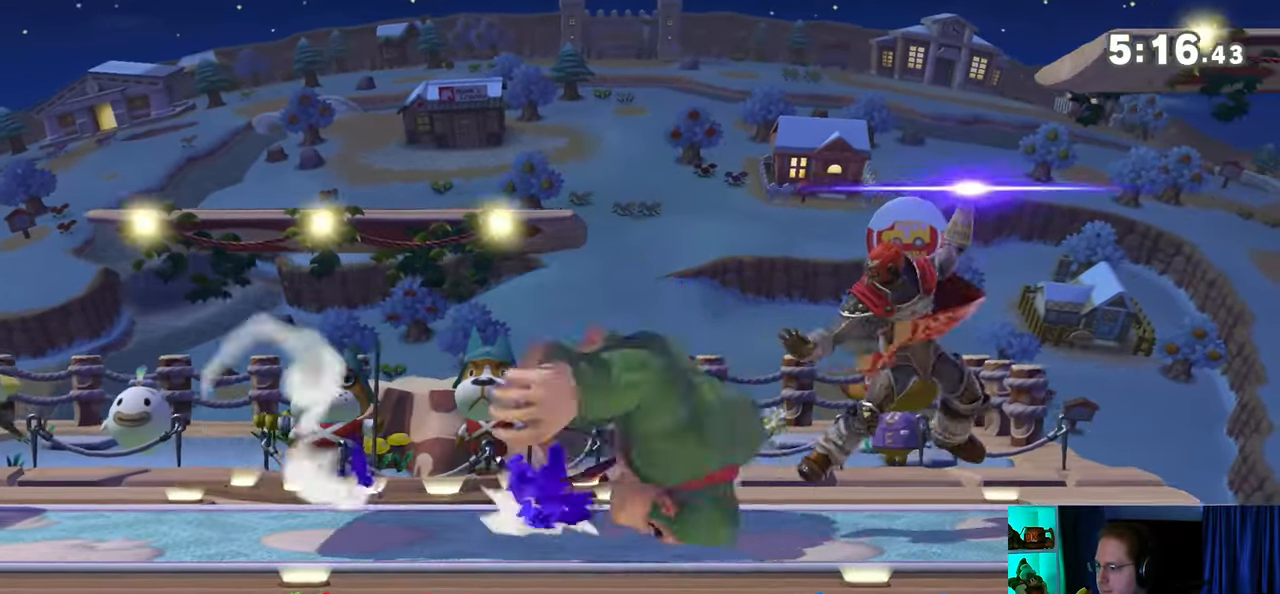
{"buttons": [], "left_stick": "center", "right_stick": "center", "events": [[150, "left_stick", "down"], [183, "R1", "down"], [217, "R1", "up"], [217, "left_stick", "center"]]}
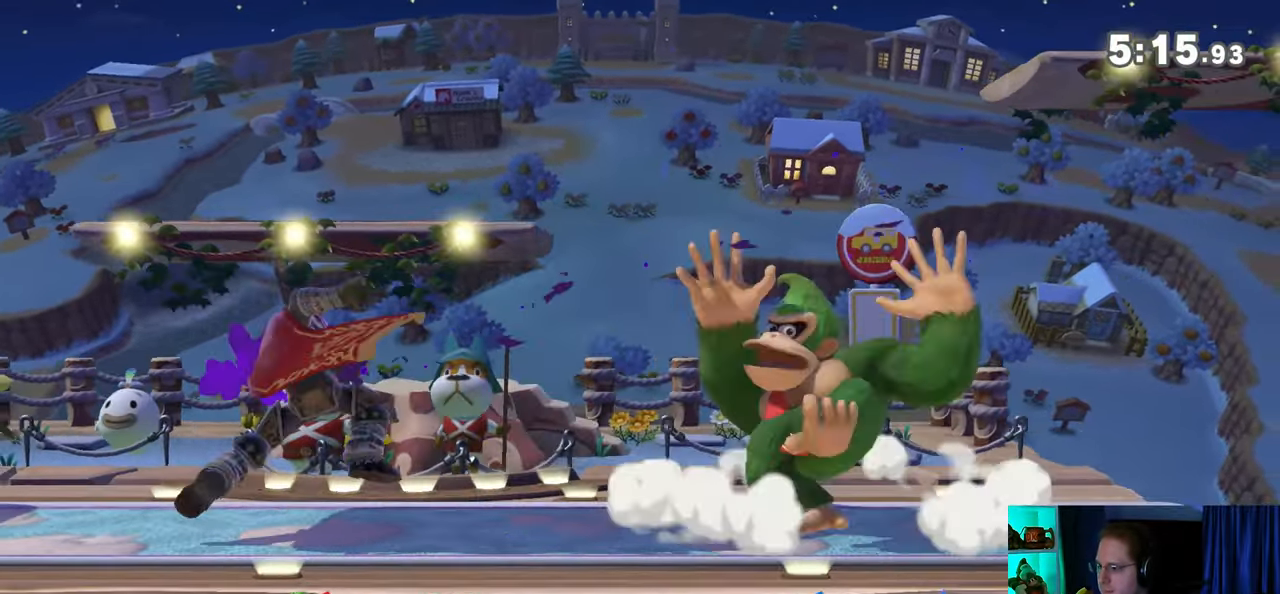
{"buttons": ["R1"], "left_stick": "left", "right_stick": "center", "events": [[150, "left_stick", "left"], [467, "R1", "down"]]}
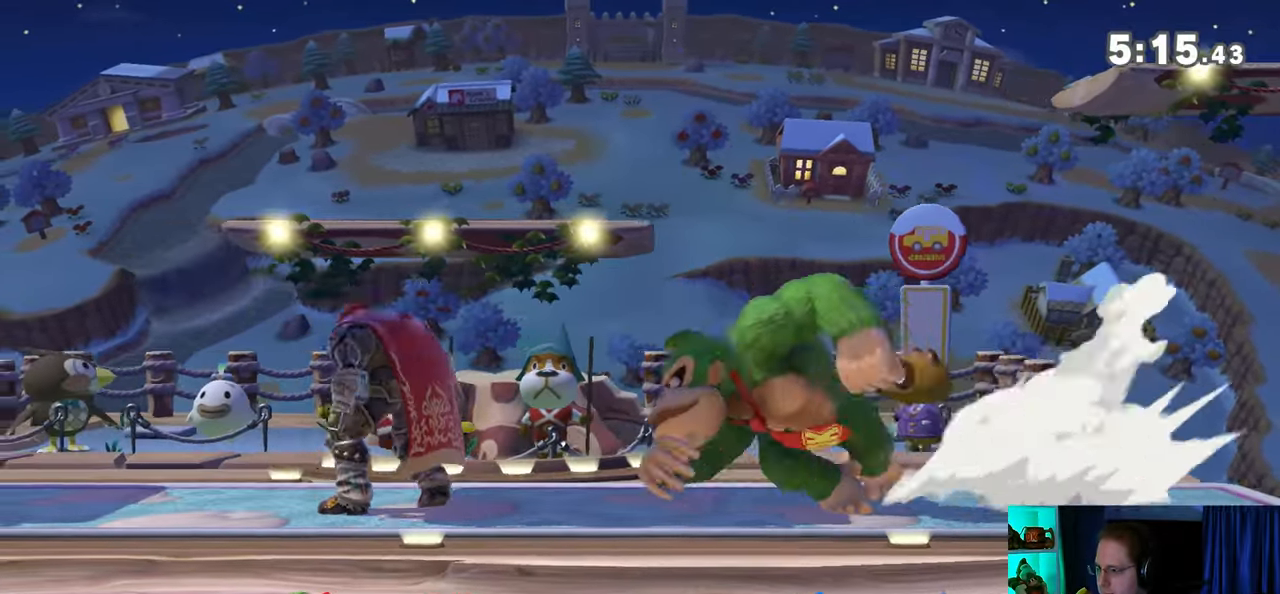
{"buttons": ["R1"], "left_stick": "center", "right_stick": "center", "events": [[217, "left_stick", "center"]]}
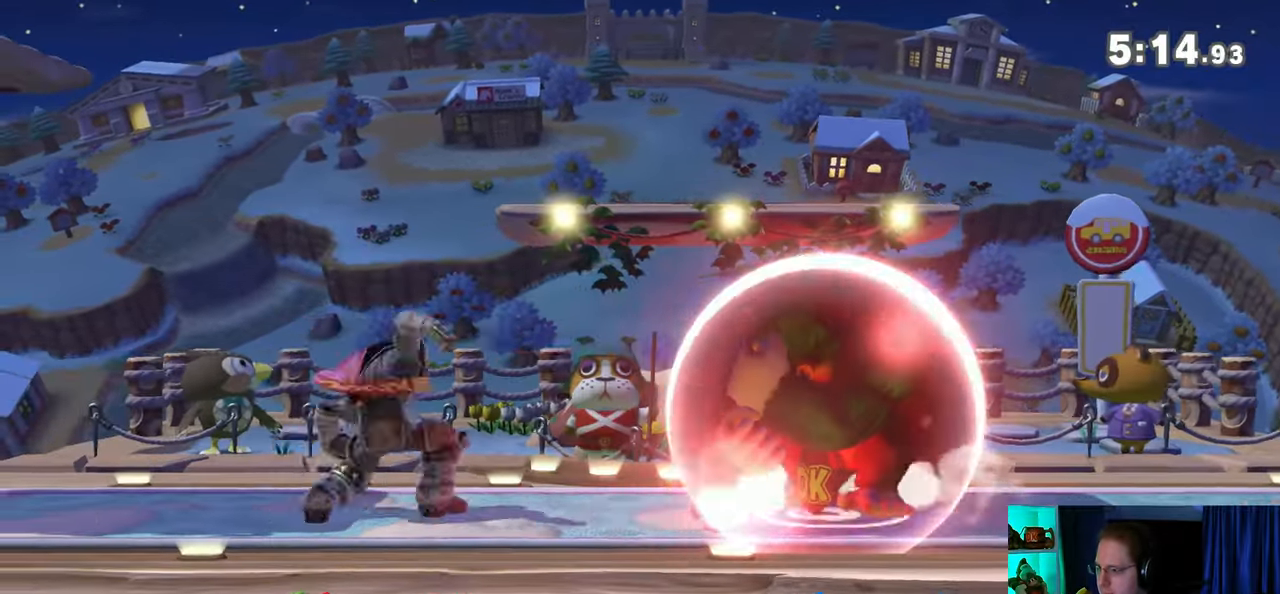
{"buttons": ["A", "R1"], "left_stick": "center", "right_stick": "center", "events": [[500, "A", "down"]]}
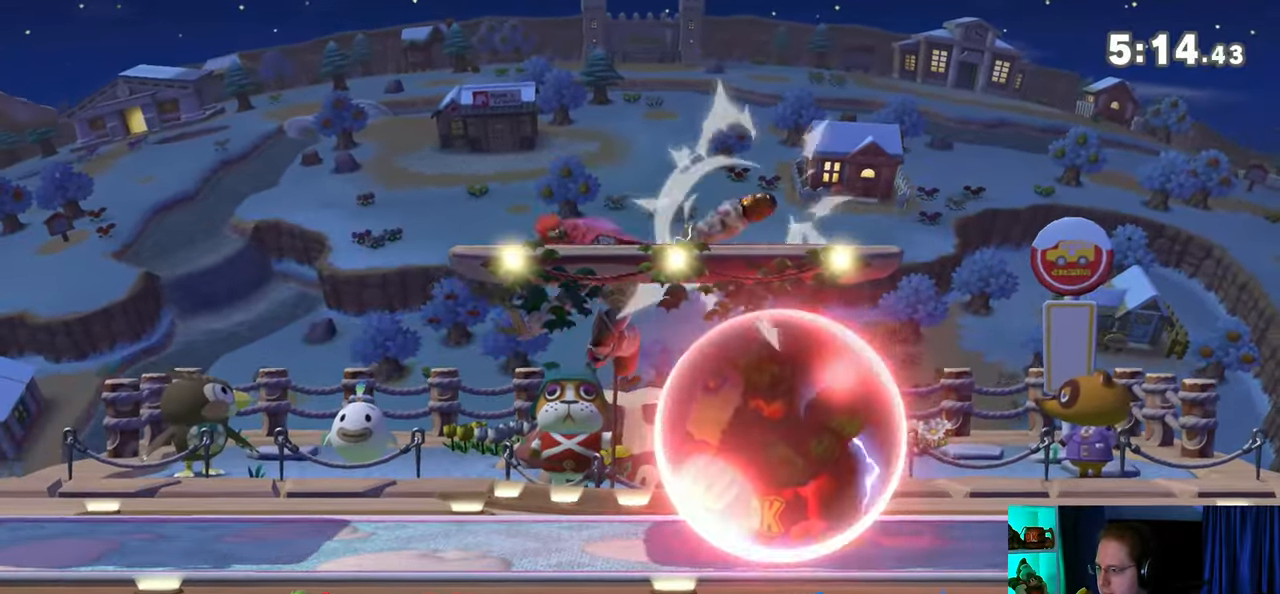
{"buttons": ["R1"], "left_stick": "center", "right_stick": "center", "events": [[83, "A", "up"], [217, "A", "down"], [233, "A", "up"], [267, "A", "down"], [367, "A", "up"], [400, "A", "down"], [467, "A", "up"]]}
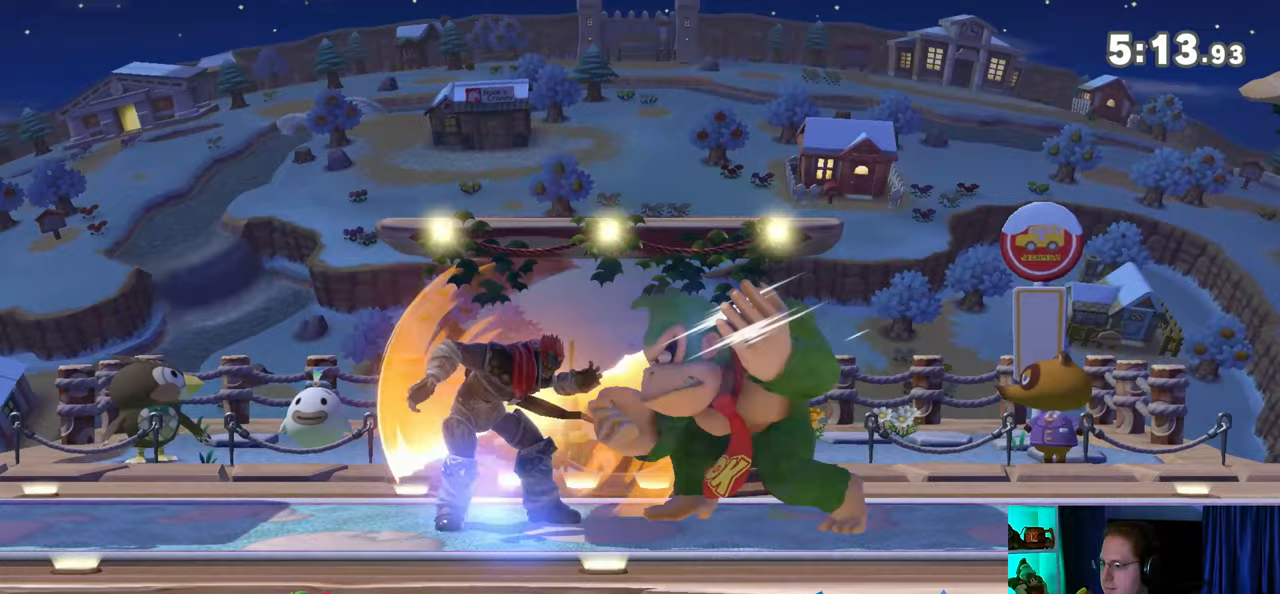
{"buttons": [], "left_stick": "up", "right_stick": "center", "events": [[117, "left_stick", "left"], [467, "R1", "up"], [500, "left_stick", "up"]]}
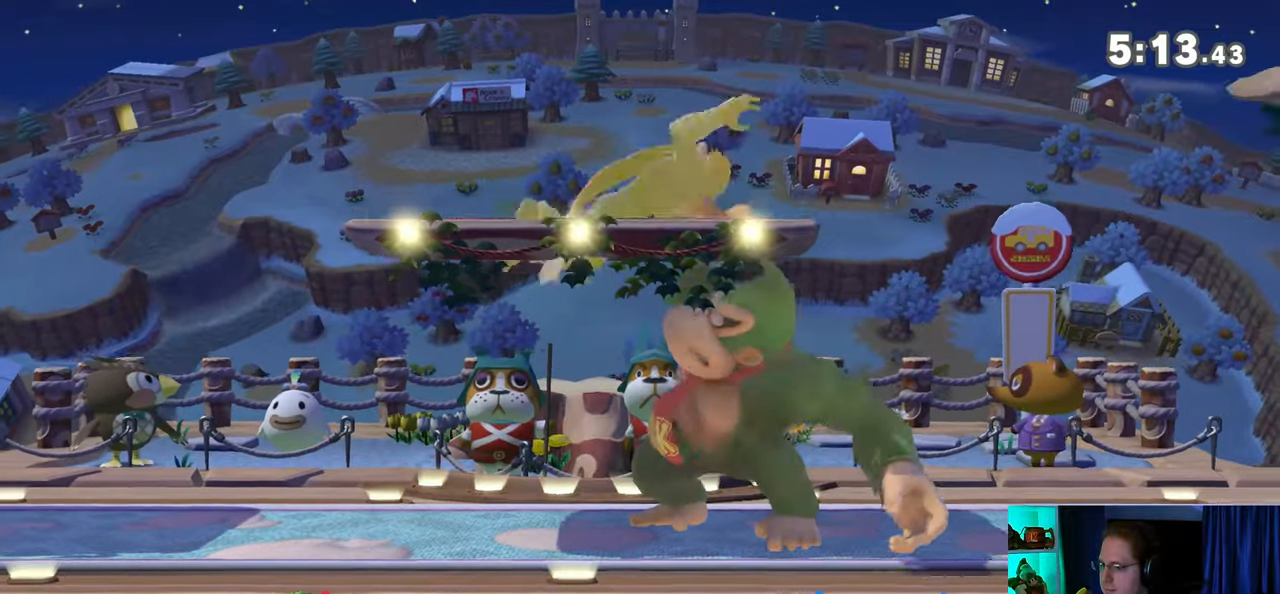
{"buttons": ["Y"], "left_stick": "center", "right_stick": "center", "events": [[33, "A", "down"], [217, "A", "up"], [283, "left_stick", "center"], [483, "Y", "down"]]}